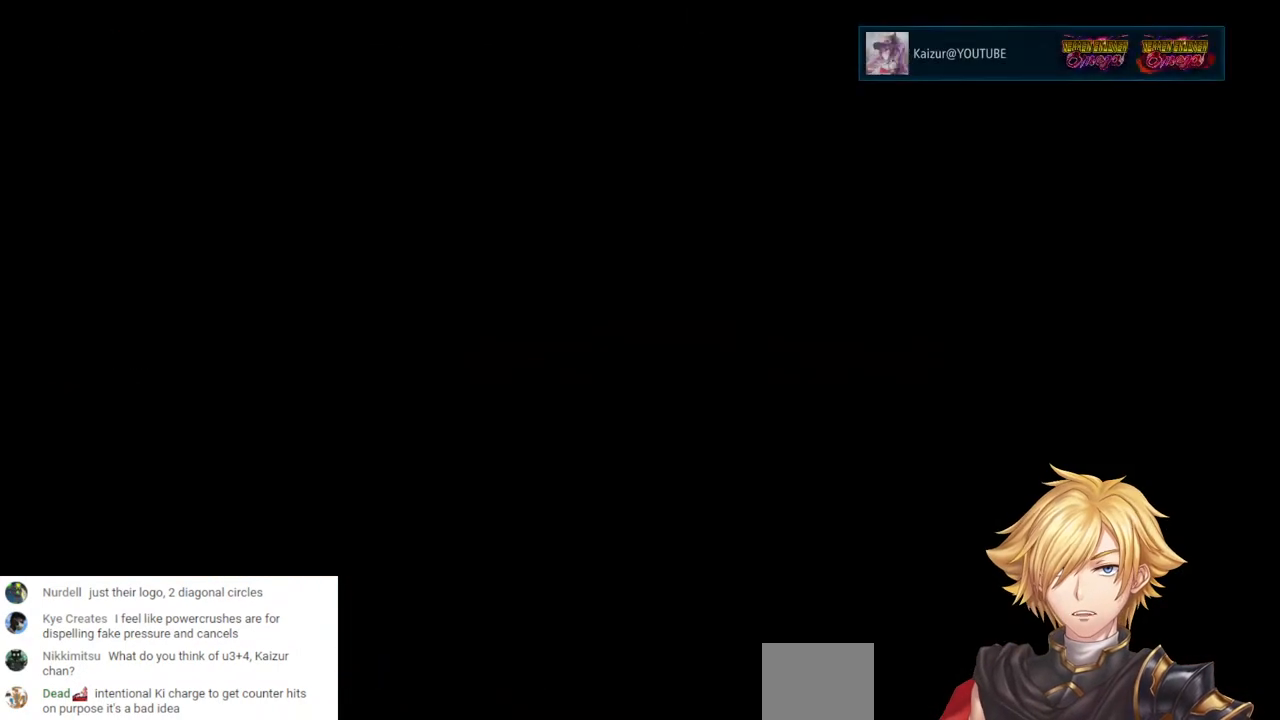
Gameplay with a controller (PlayStation layout); each line is a JSON object with the inputs held at the frame after it (dt_ms = milliseconds from this image to that frame). "events" lists button and stick changes between this image and that frame as [ms after this image, input, new state], when the widget could be followed in between.
{"dt_ms": 500, "buttons": ["DPAD_DOWN"], "left_stick": "center", "right_stick": "center", "events": [[233, "DPAD_DOWN", "down"]]}
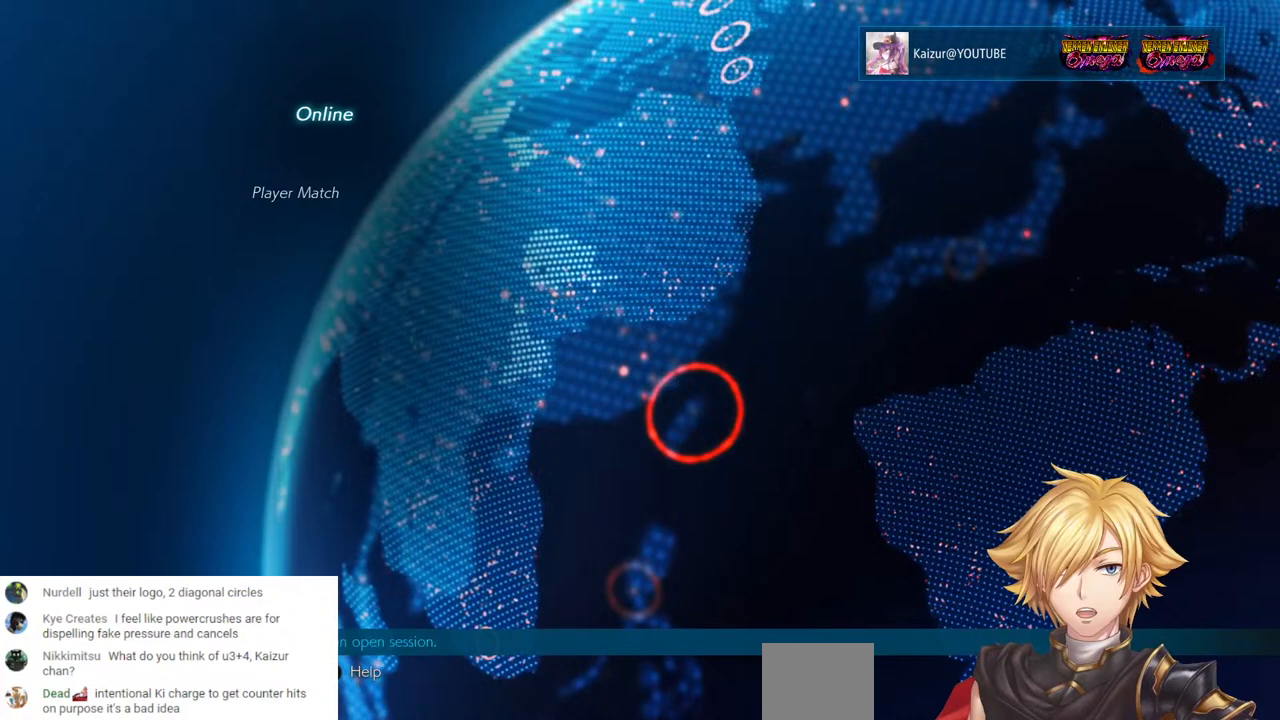
{"dt_ms": 500, "buttons": ["DPAD_DOWN"], "left_stick": "center", "right_stick": "center", "events": [[250, "CIRCLE", "down"], [367, "CIRCLE", "up"]]}
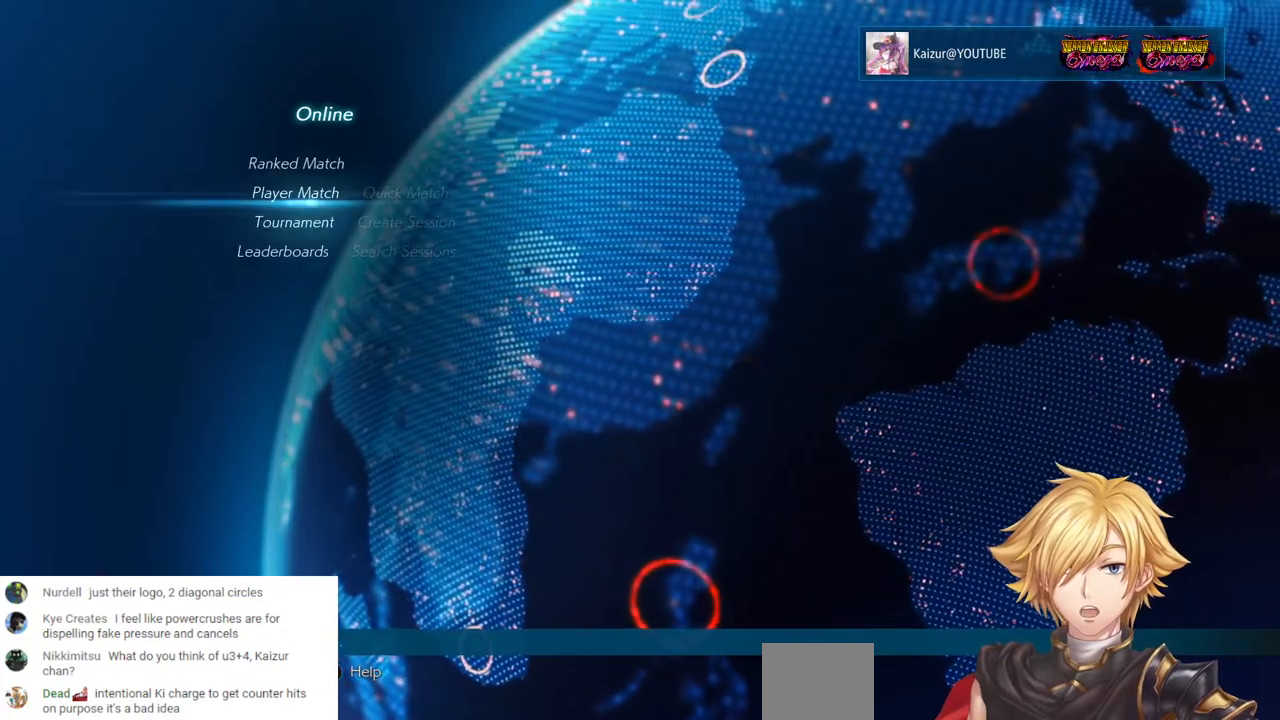
{"dt_ms": 500, "buttons": ["DPAD_DOWN"], "left_stick": "center", "right_stick": "center", "events": [[33, "CIRCLE", "down"], [117, "CIRCLE", "up"]]}
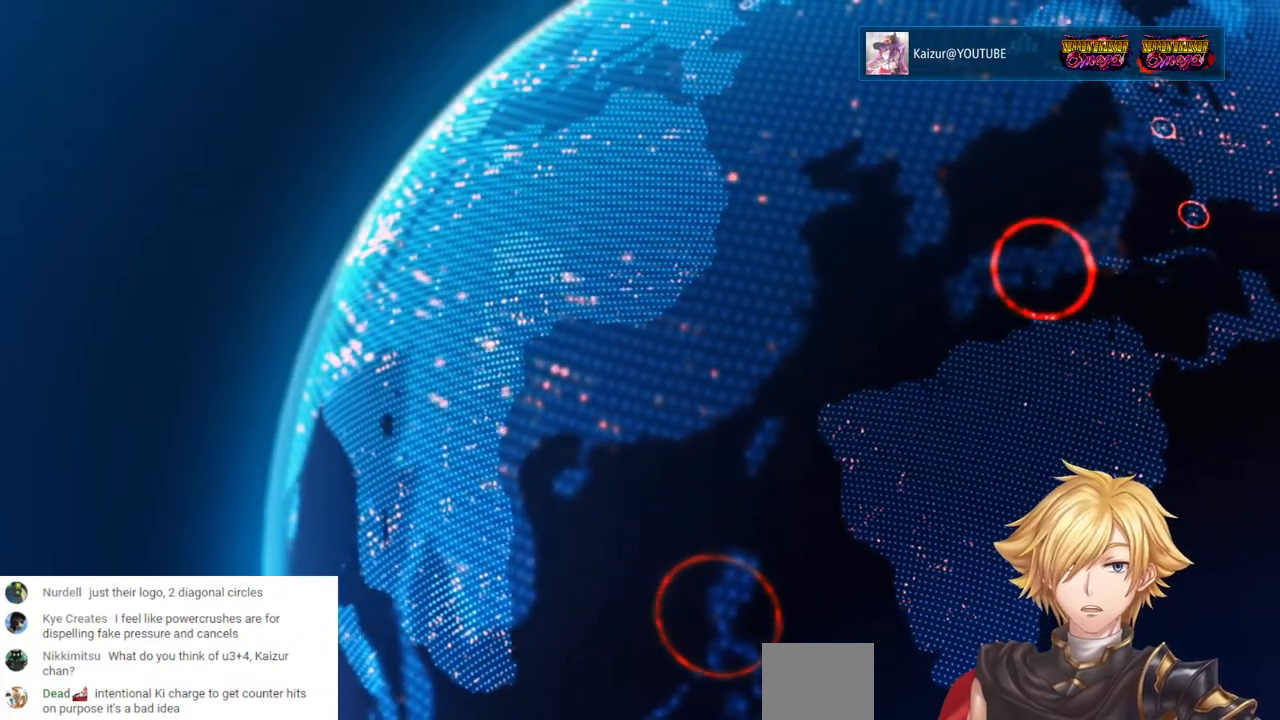
{"dt_ms": 500, "buttons": ["DPAD_DOWN"], "left_stick": "center", "right_stick": "center", "events": []}
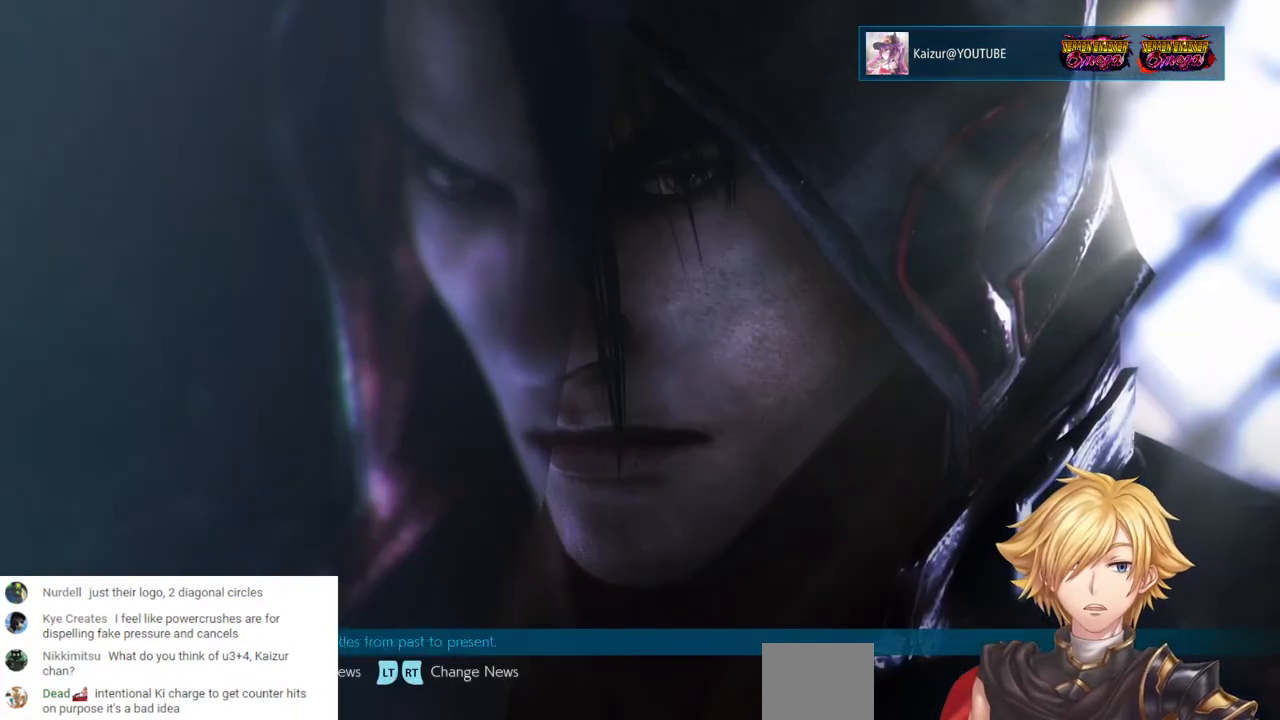
{"dt_ms": 500, "buttons": [], "left_stick": "center", "right_stick": "center", "events": [[300, "DPAD_DOWN", "up"], [400, "DPAD_UP", "down"], [500, "DPAD_UP", "up"]]}
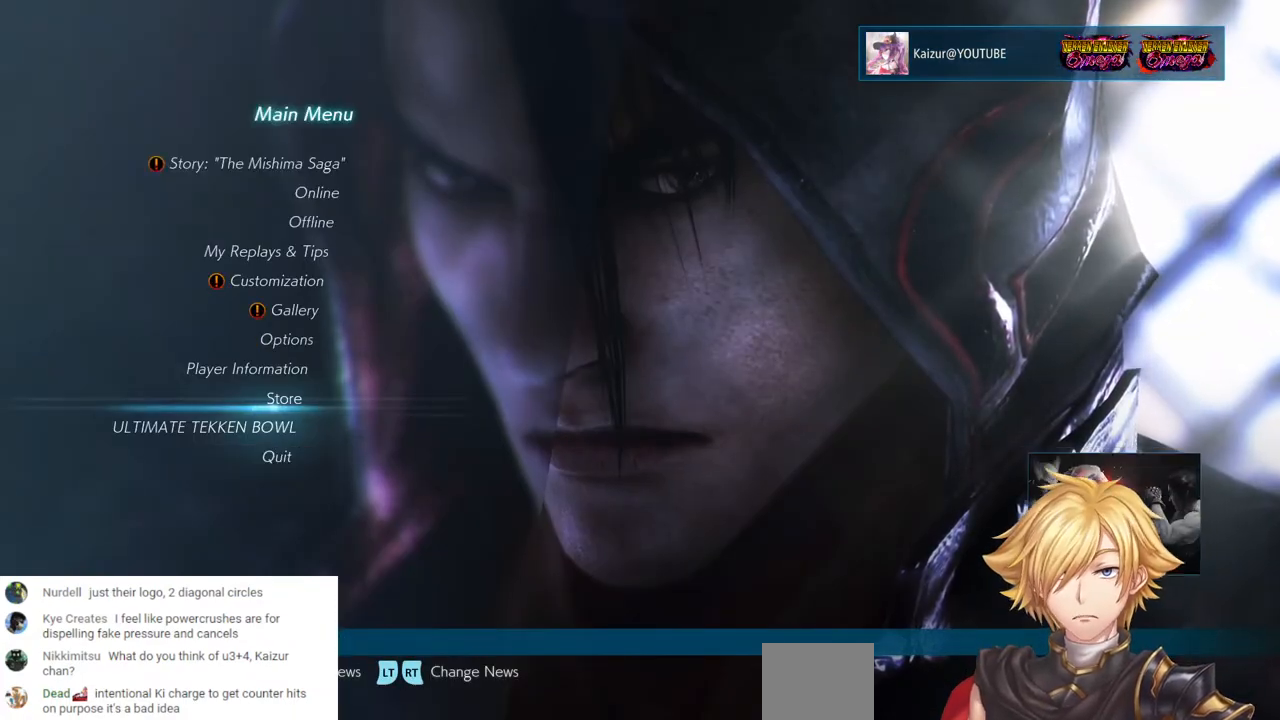
{"dt_ms": 500, "buttons": ["DPAD_UP"], "left_stick": "center", "right_stick": "center", "events": [[67, "DPAD_UP", "down"], [150, "DPAD_UP", "up"], [217, "DPAD_UP", "down"], [300, "DPAD_UP", "up"], [367, "DPAD_UP", "down"], [417, "DPAD_UP", "up"], [500, "DPAD_UP", "down"]]}
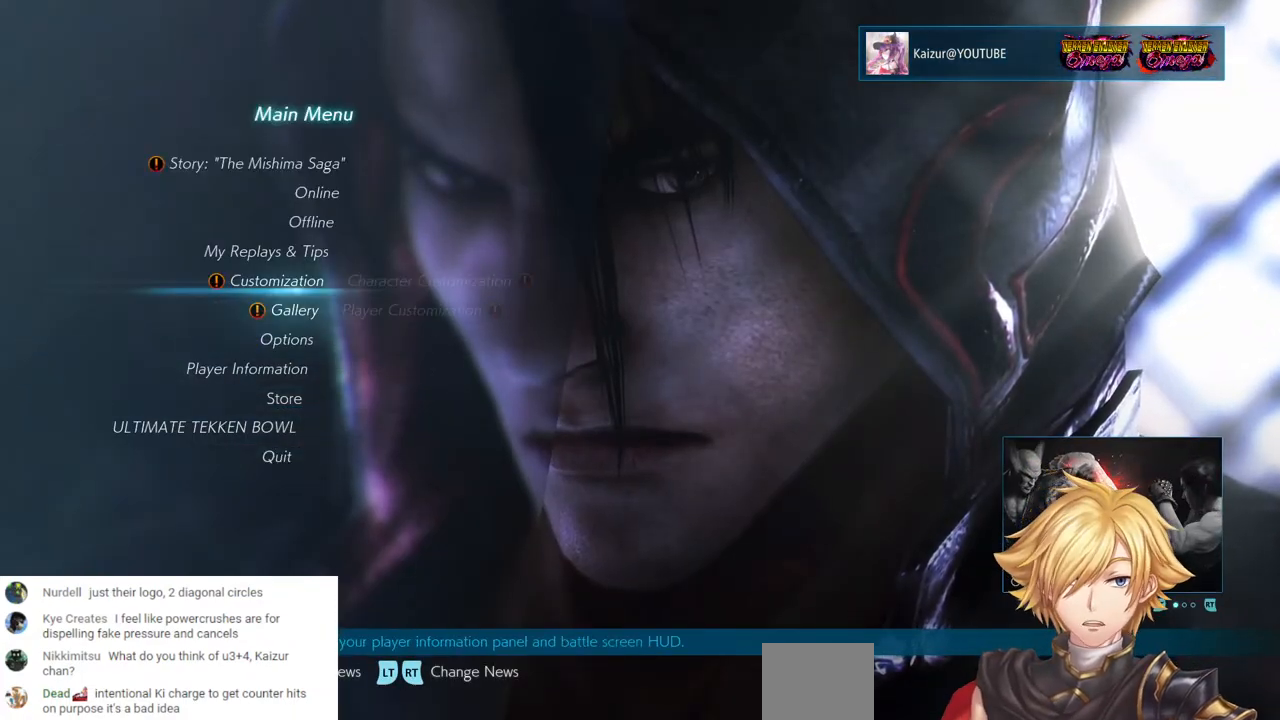
{"dt_ms": 500, "buttons": ["CROSS"], "left_stick": "center", "right_stick": "center", "events": [[67, "DPAD_UP", "up"], [117, "DPAD_UP", "down"], [200, "DPAD_UP", "up"], [267, "DPAD_UP", "down"], [317, "DPAD_UP", "up"], [467, "CROSS", "down"]]}
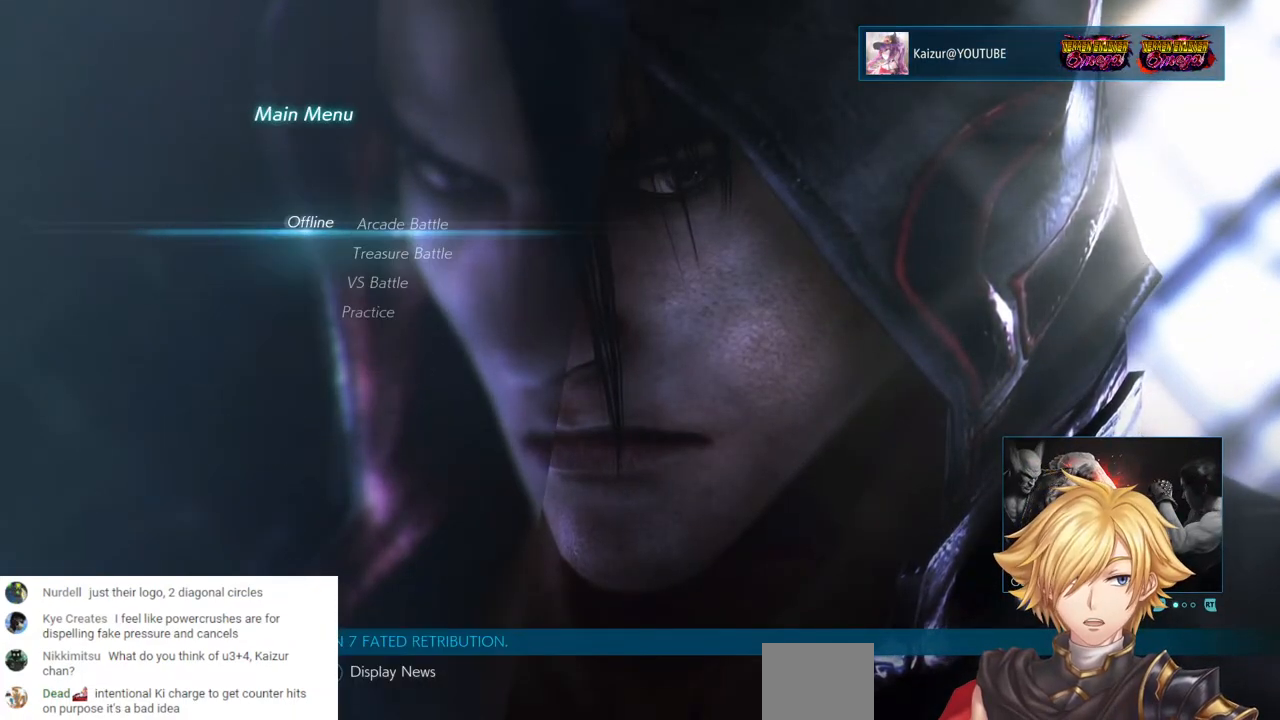
{"dt_ms": 500, "buttons": [], "left_stick": "center", "right_stick": "center", "events": [[100, "CROSS", "up"], [250, "DPAD_DOWN", "down"], [317, "DPAD_DOWN", "up"], [383, "DPAD_DOWN", "down"], [467, "DPAD_DOWN", "up"]]}
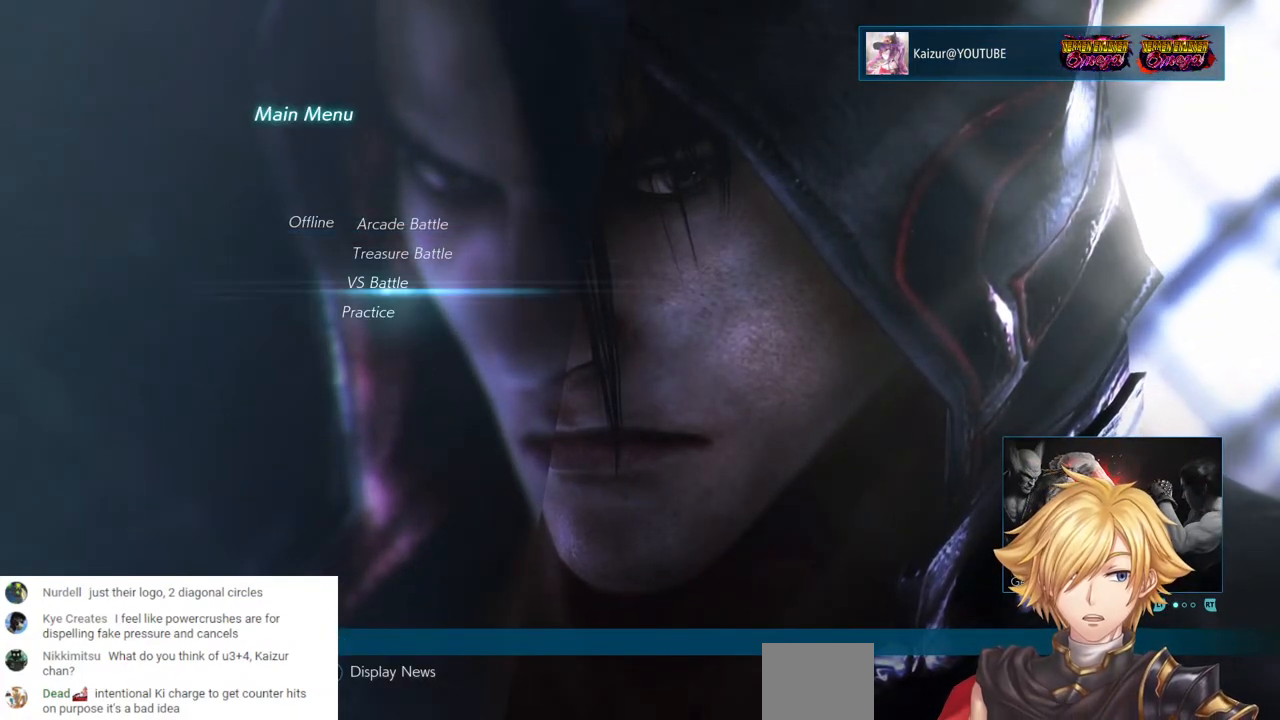
{"dt_ms": 500, "buttons": [], "left_stick": "center", "right_stick": "center", "events": [[50, "DPAD_DOWN", "down"], [117, "DPAD_DOWN", "up"], [317, "CROSS", "down"], [433, "CROSS", "up"]]}
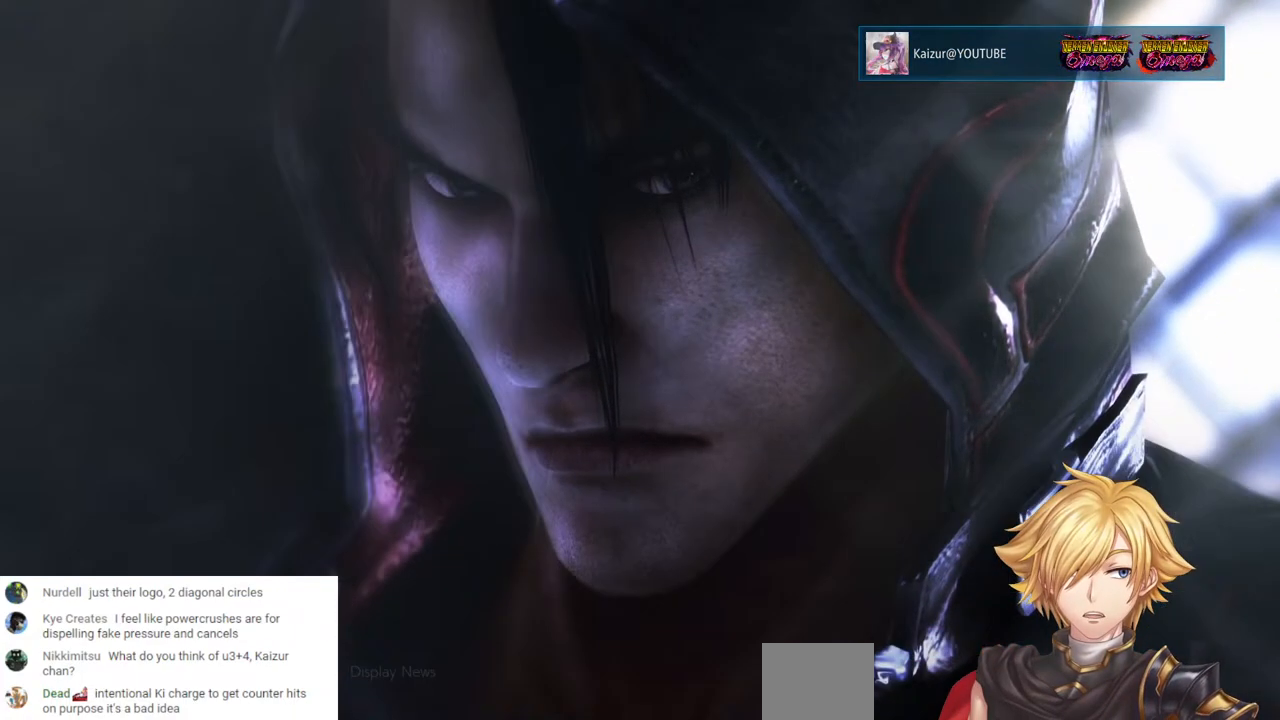
{"dt_ms": 500, "buttons": [], "left_stick": "center", "right_stick": "center", "events": []}
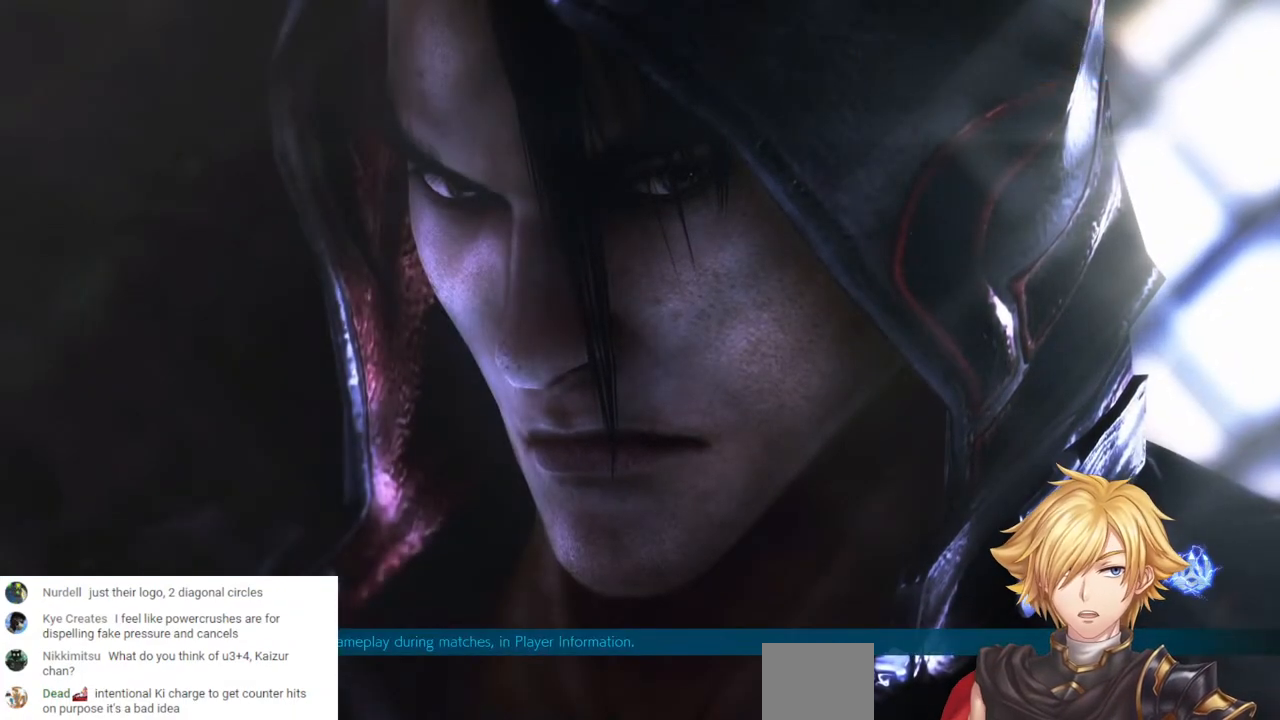
{"dt_ms": 500, "buttons": [], "left_stick": "center", "right_stick": "center", "events": []}
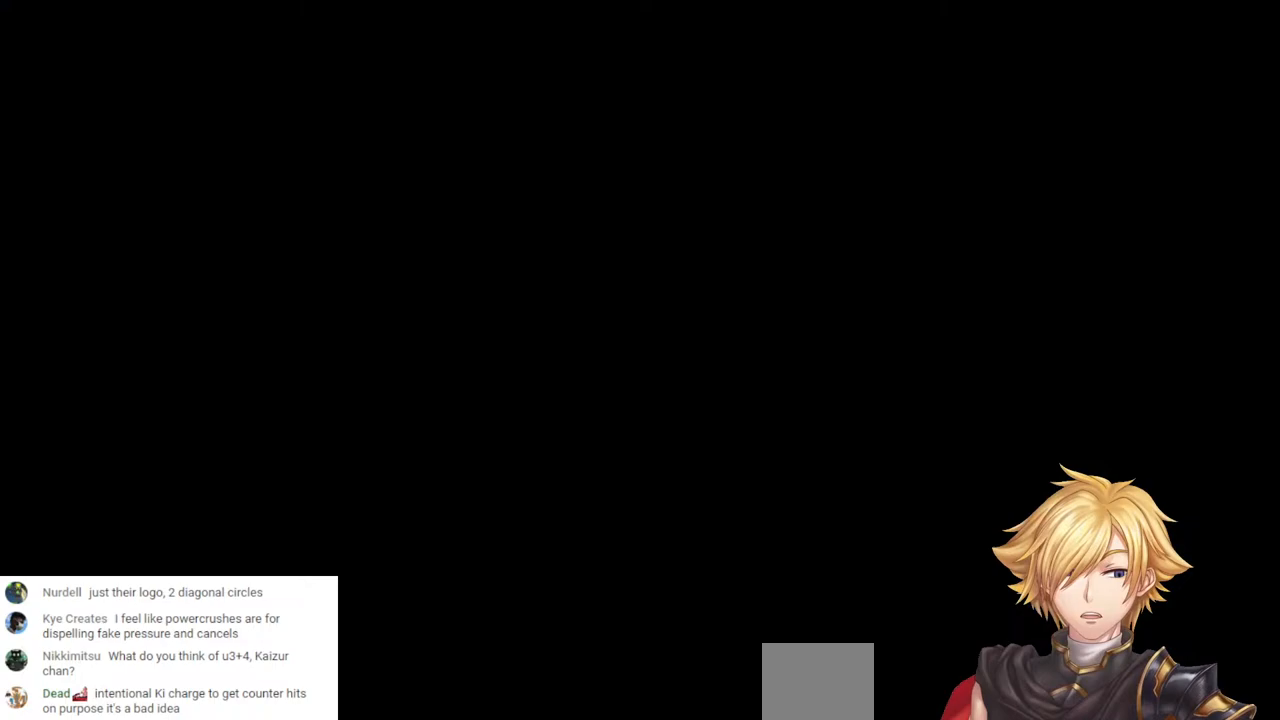
{"dt_ms": 500, "buttons": [], "left_stick": "center", "right_stick": "center", "events": []}
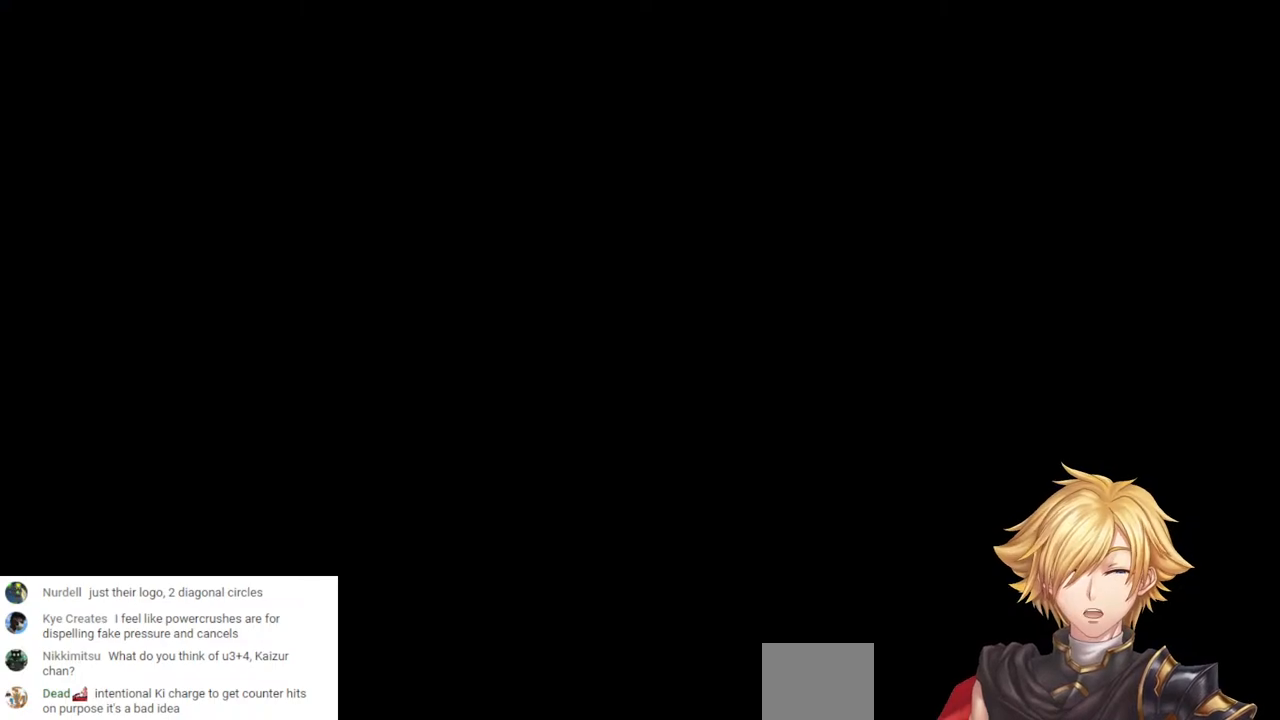
{"dt_ms": 500, "buttons": [], "left_stick": "center", "right_stick": "center", "events": []}
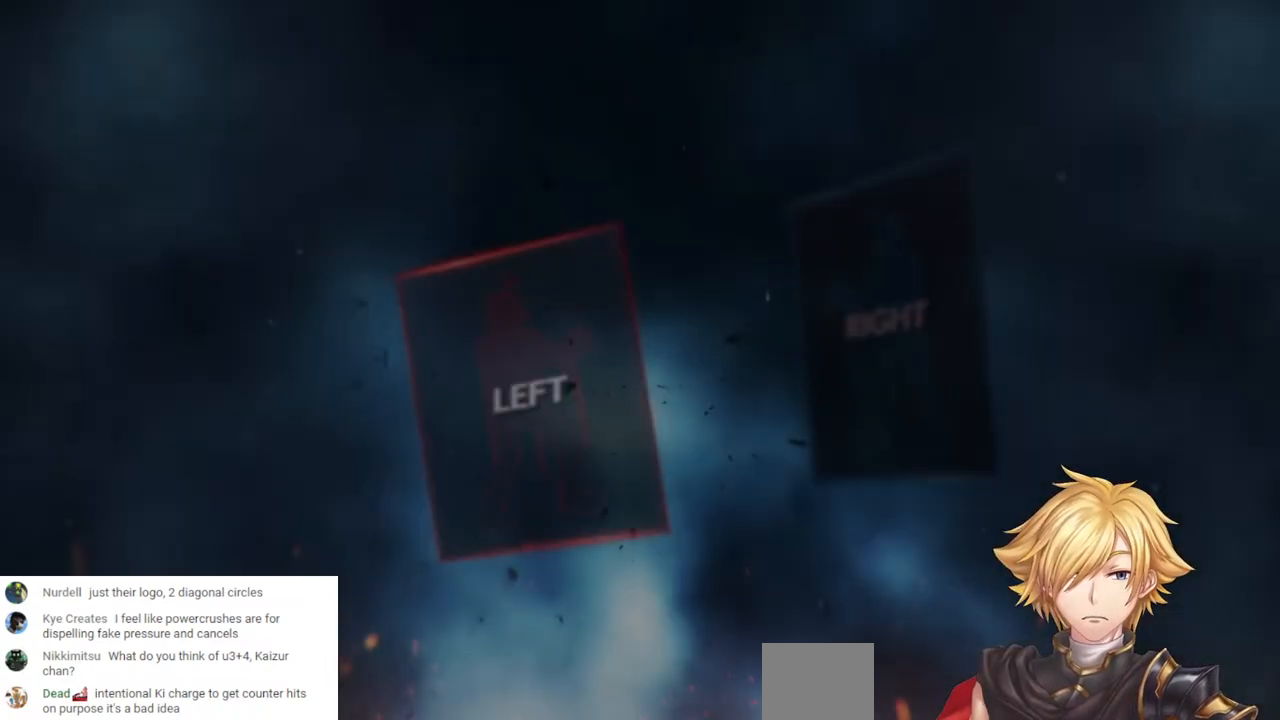
{"dt_ms": 500, "buttons": ["CROSS"], "left_stick": "center", "right_stick": "center", "events": [[200, "DPAD_DOWN", "down"], [267, "DPAD_DOWN", "up"], [450, "CROSS", "down"]]}
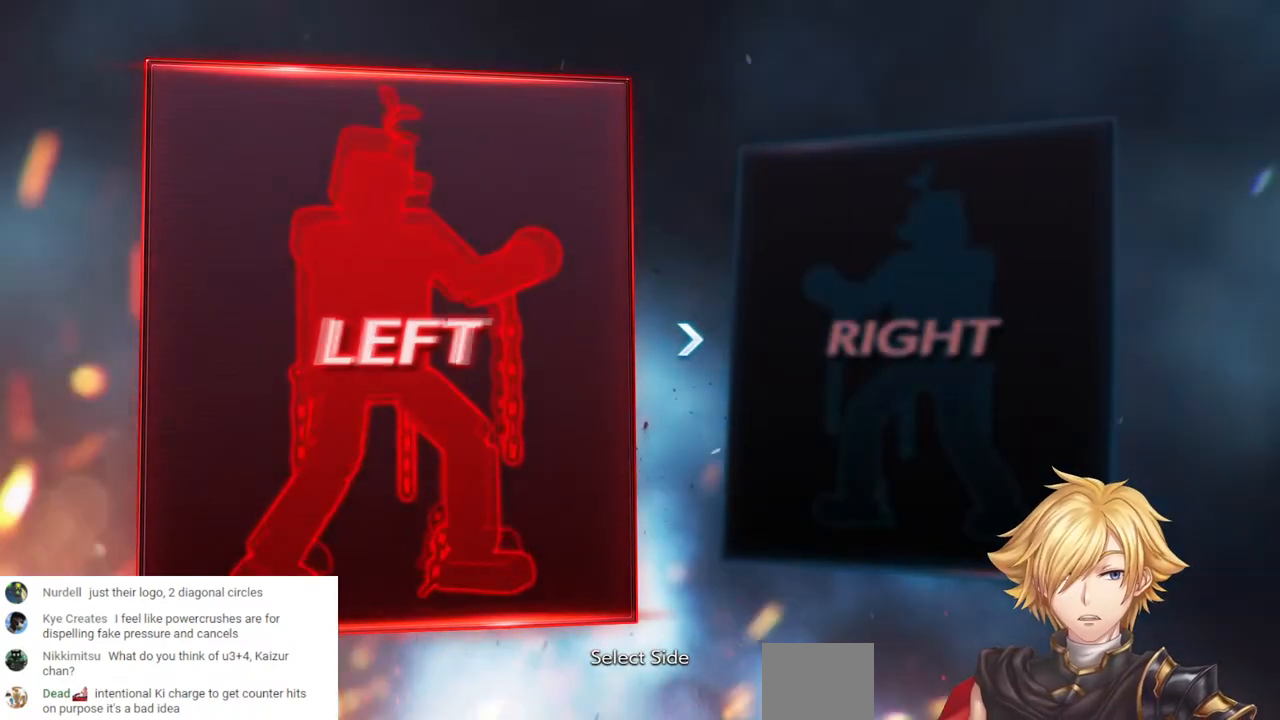
{"dt_ms": 500, "buttons": [], "left_stick": "center", "right_stick": "center", "events": [[117, "CROSS", "up"]]}
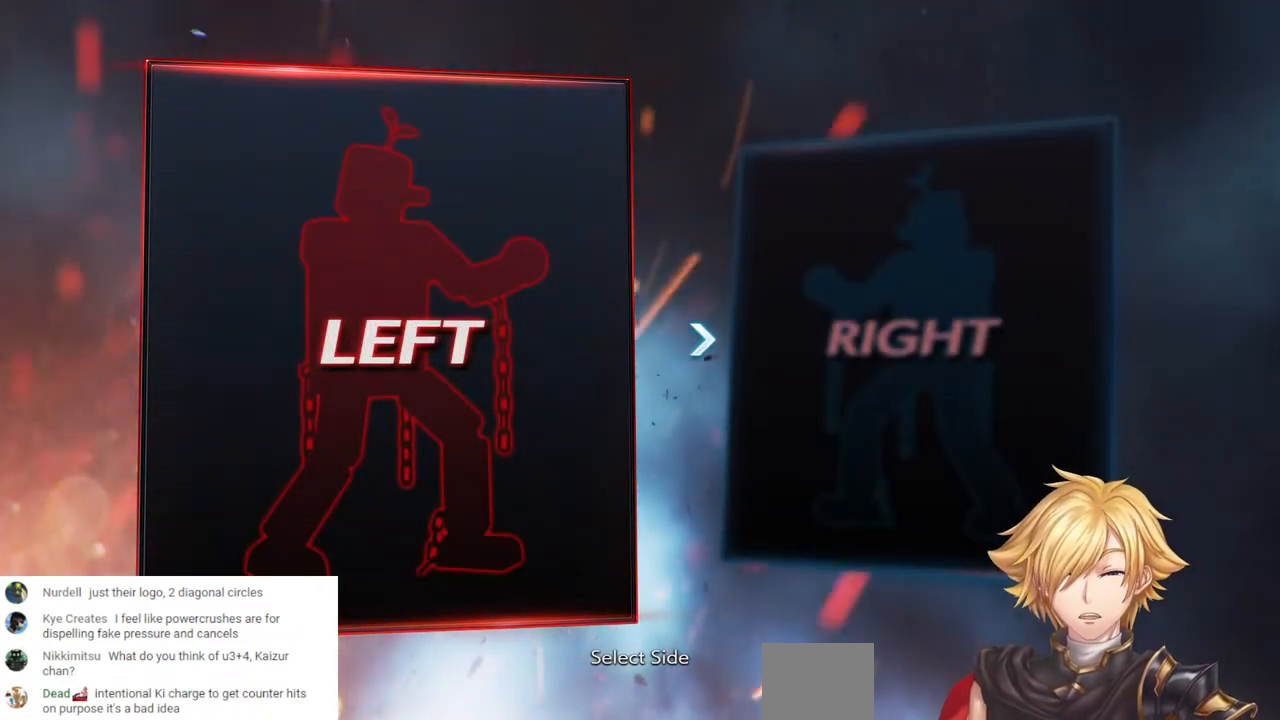
{"dt_ms": 500, "buttons": [], "left_stick": "center", "right_stick": "center", "events": []}
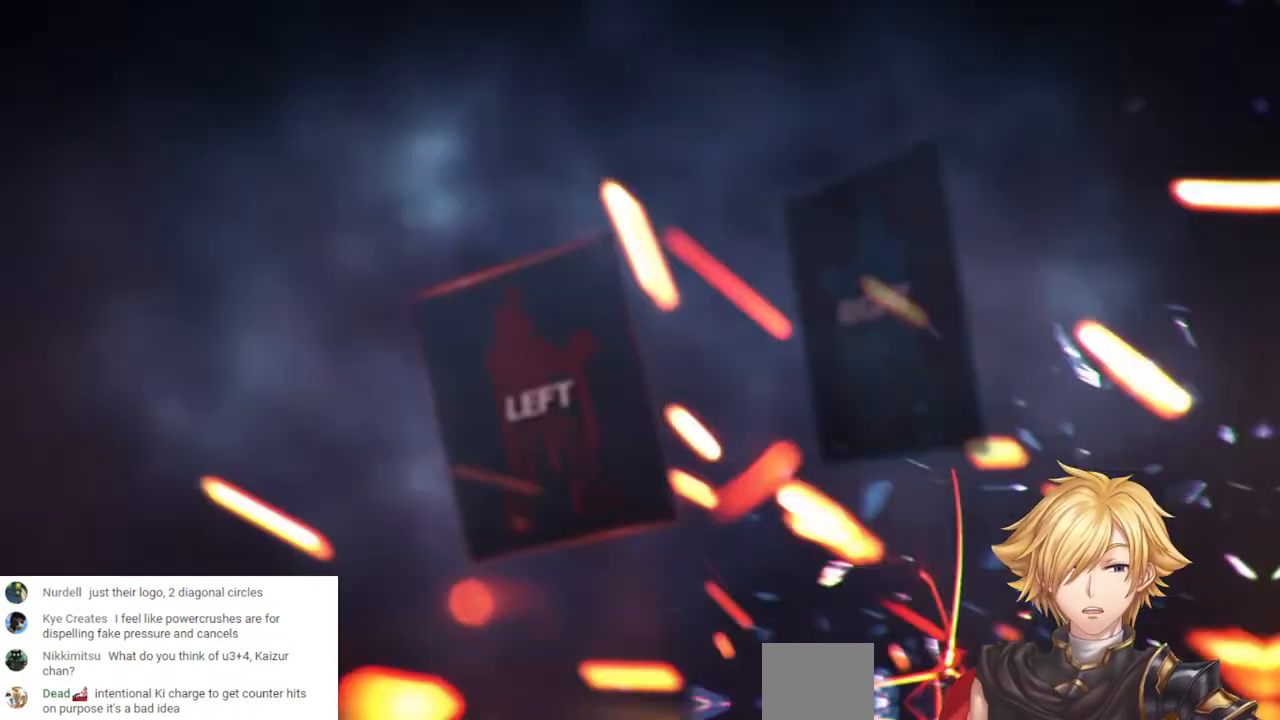
{"dt_ms": 500, "buttons": [], "left_stick": "center", "right_stick": "center", "events": []}
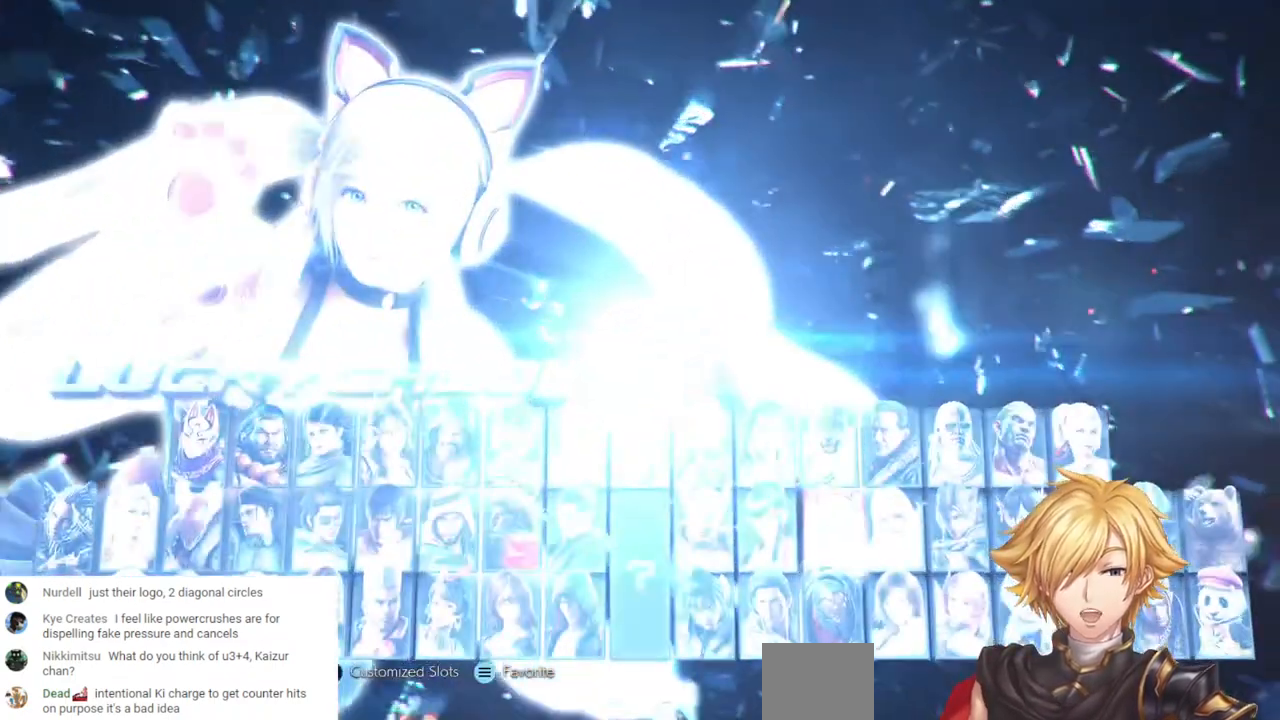
{"dt_ms": 500, "buttons": ["SQUARE"], "left_stick": "center", "right_stick": "center", "events": [[417, "SQUARE", "down"]]}
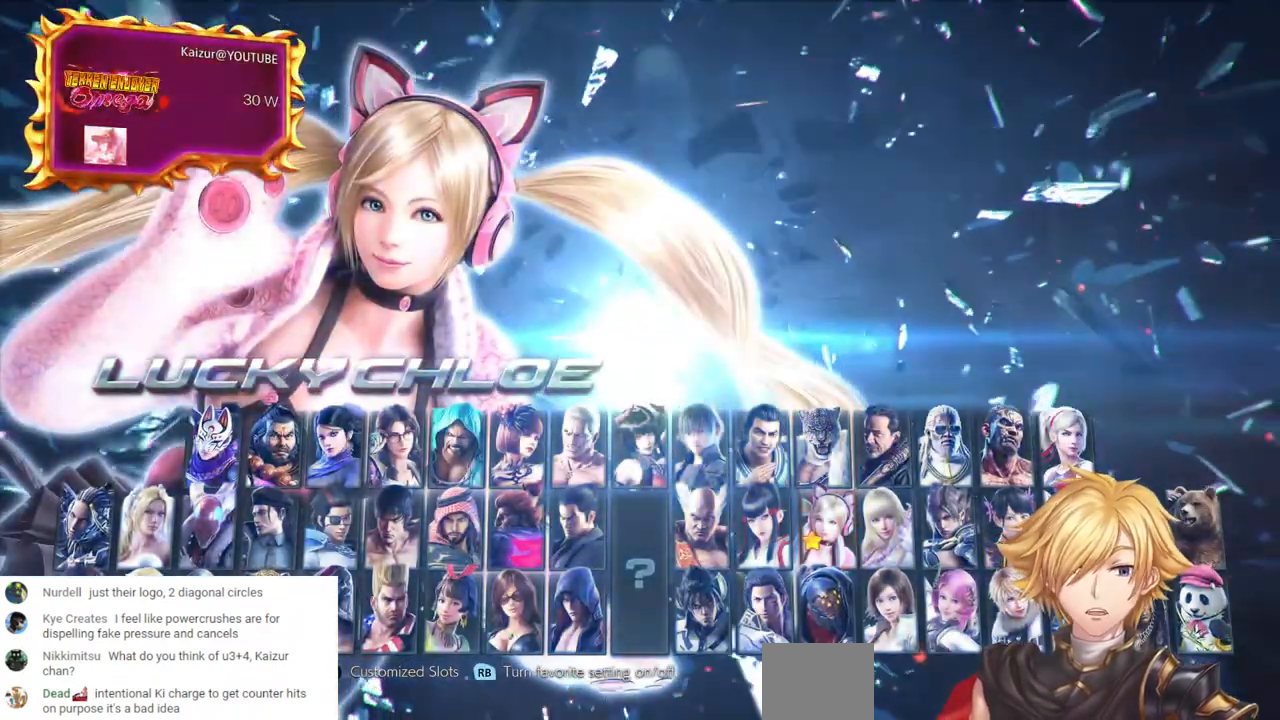
{"dt_ms": 500, "buttons": [], "left_stick": "center", "right_stick": "center", "events": [[17, "SQUARE", "up"]]}
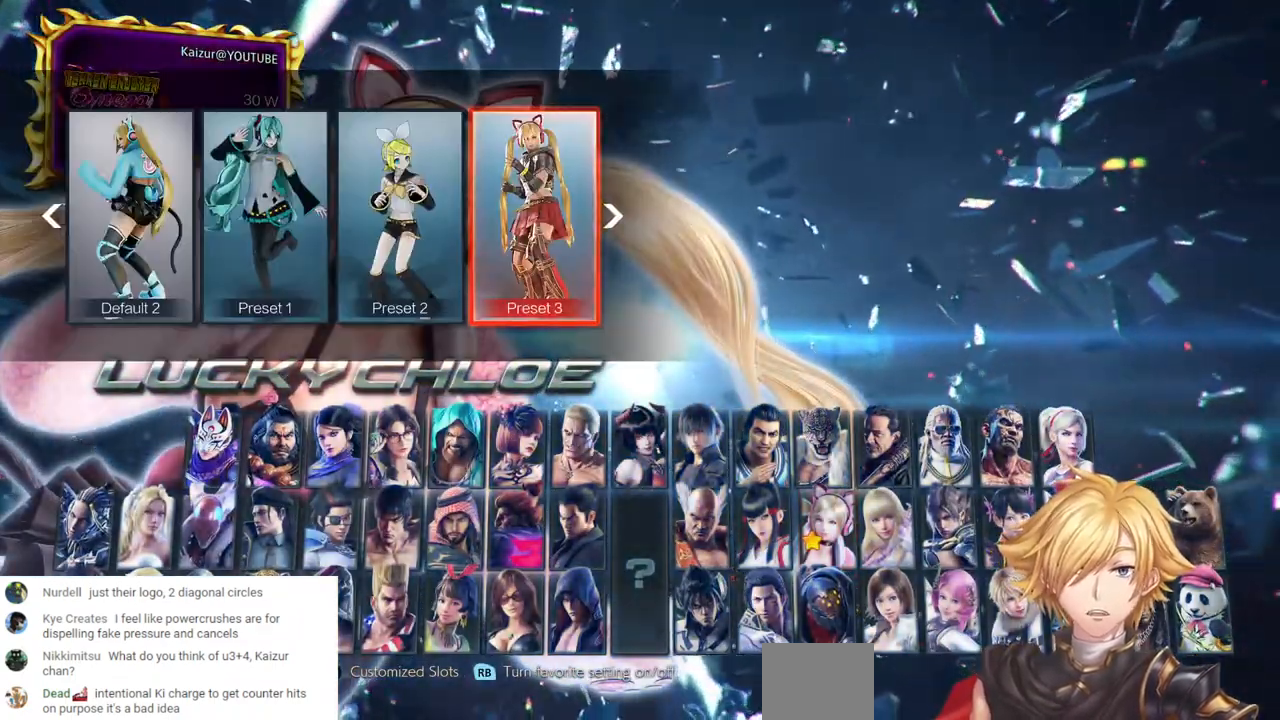
{"dt_ms": 500, "buttons": [], "left_stick": "center", "right_stick": "center", "events": [[67, "CROSS", "down"], [200, "CROSS", "up"]]}
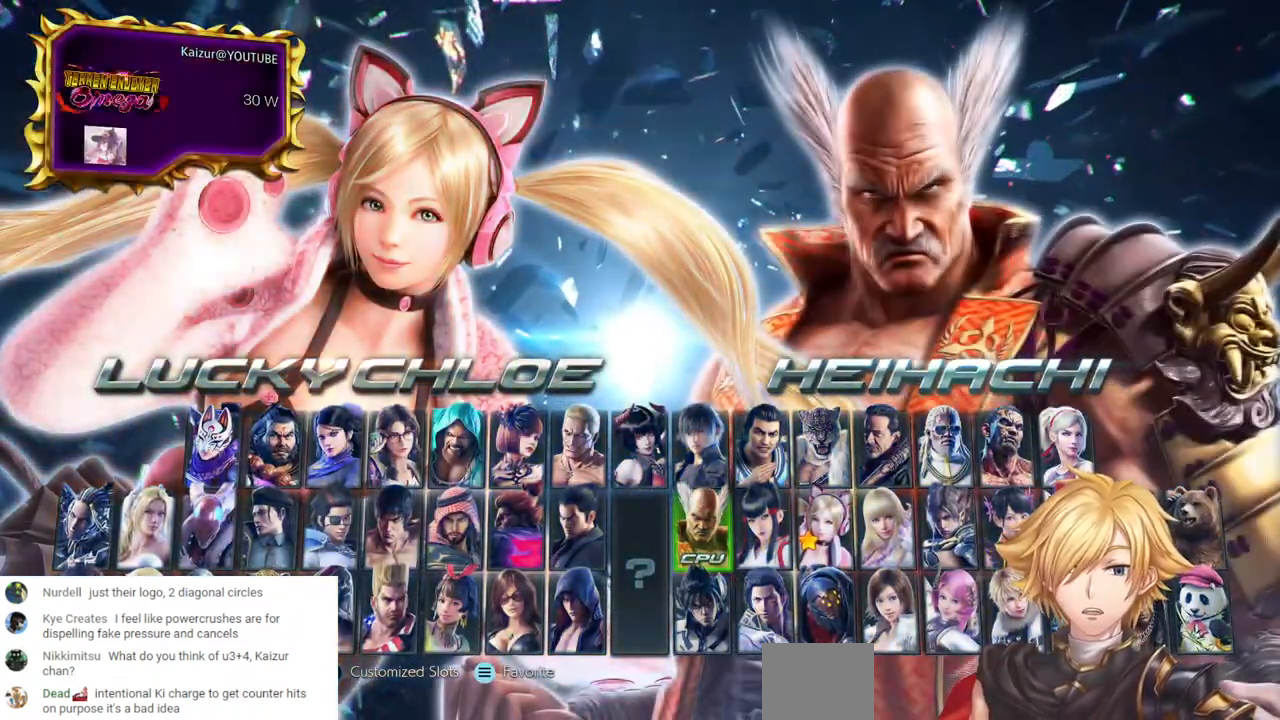
{"dt_ms": 500, "buttons": ["CROSS"], "left_stick": "center", "right_stick": "center", "events": [[200, "DPAD_RIGHT", "down"], [267, "DPAD_RIGHT", "up"], [350, "DPAD_RIGHT", "down"], [450, "DPAD_RIGHT", "up"], [467, "CROSS", "down"]]}
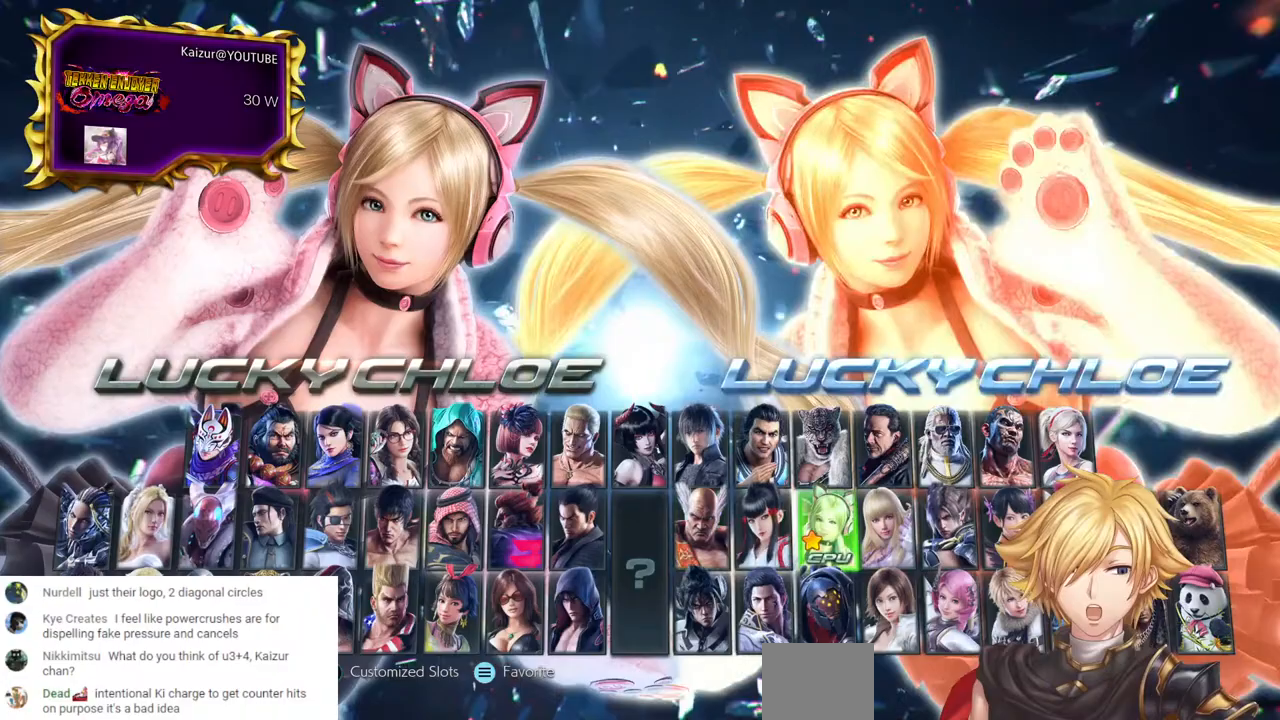
{"dt_ms": 500, "buttons": [], "left_stick": "center", "right_stick": "center"}
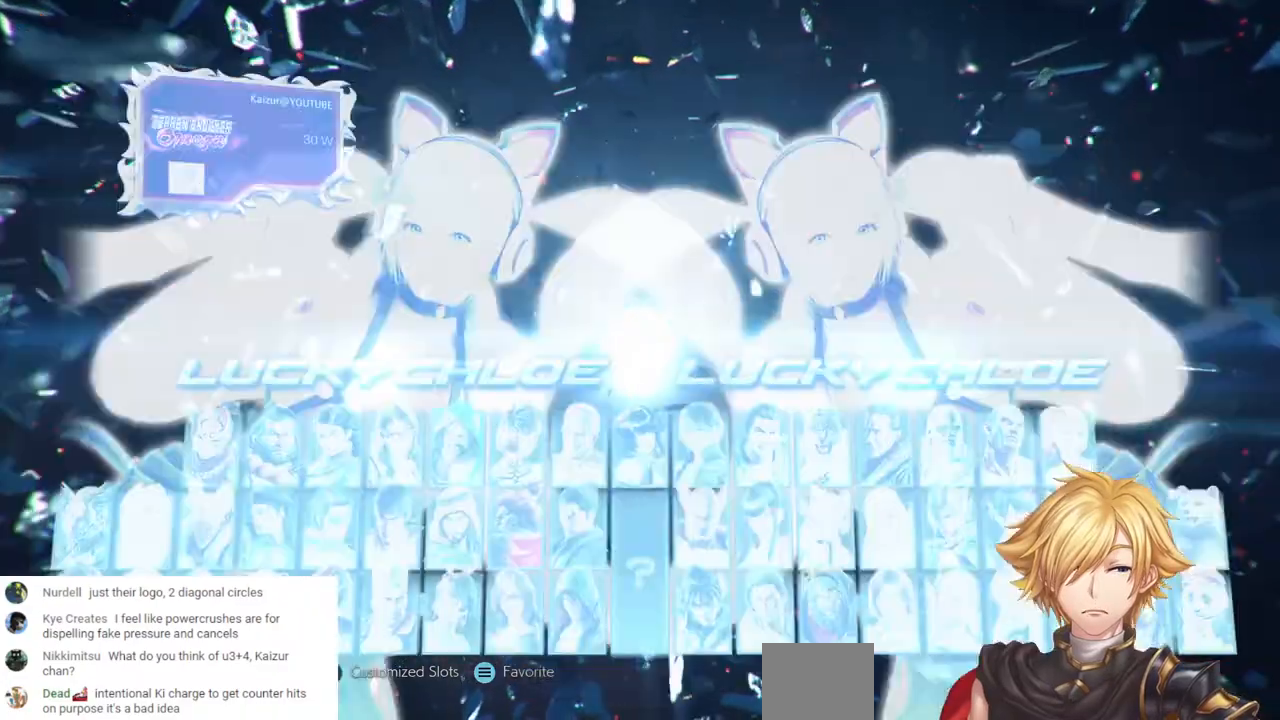
{"dt_ms": 500, "buttons": [], "left_stick": "center", "right_stick": "center", "events": []}
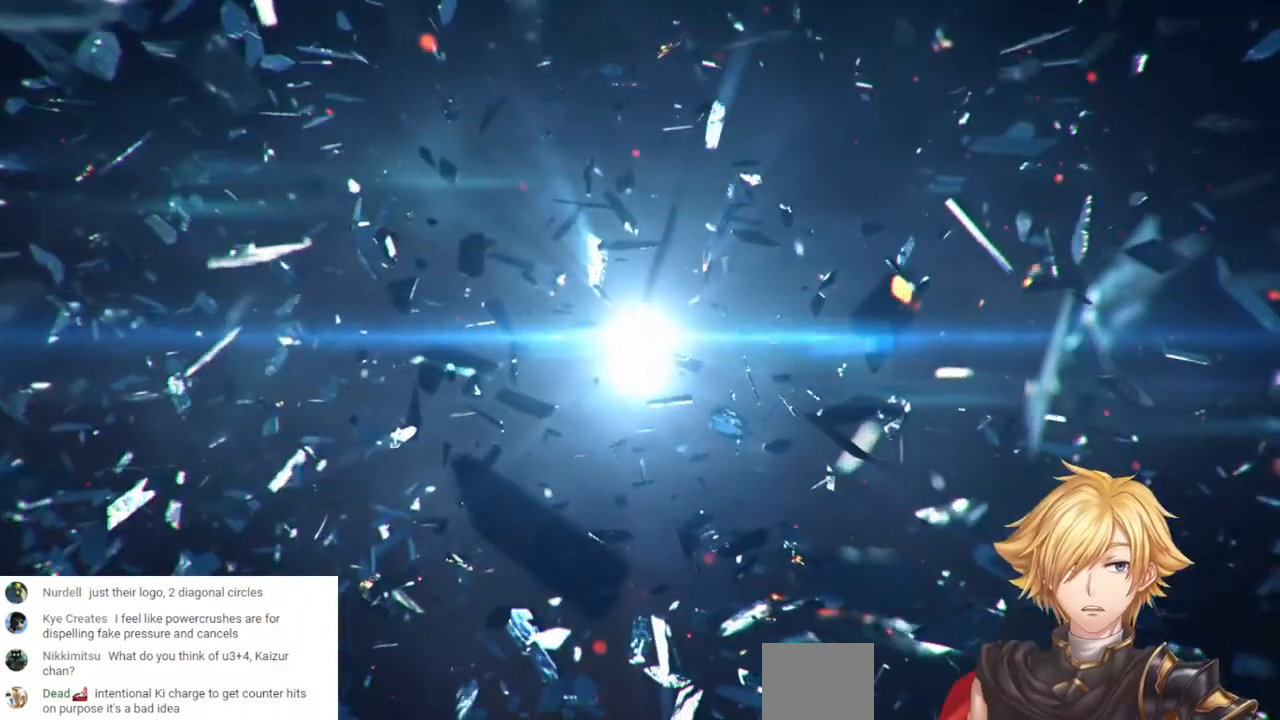
{"dt_ms": 1000, "buttons": [], "left_stick": "center", "right_stick": "center"}
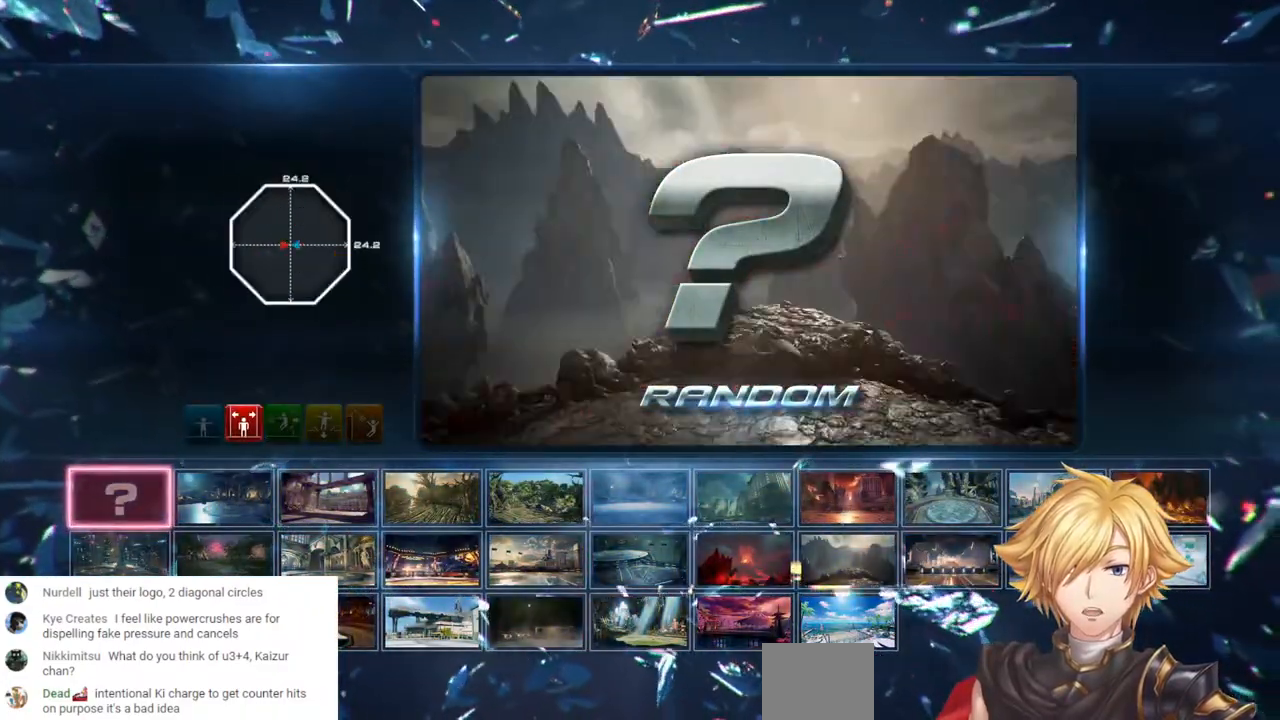
{"dt_ms": 500, "buttons": [], "left_stick": "center", "right_stick": "center", "events": [[83, "DPAD_RIGHT", "down"], [167, "DPAD_RIGHT", "up"], [250, "DPAD_RIGHT", "down"], [300, "DPAD_RIGHT", "up"], [433, "DPAD_DOWN", "down"], [500, "DPAD_DOWN", "up"]]}